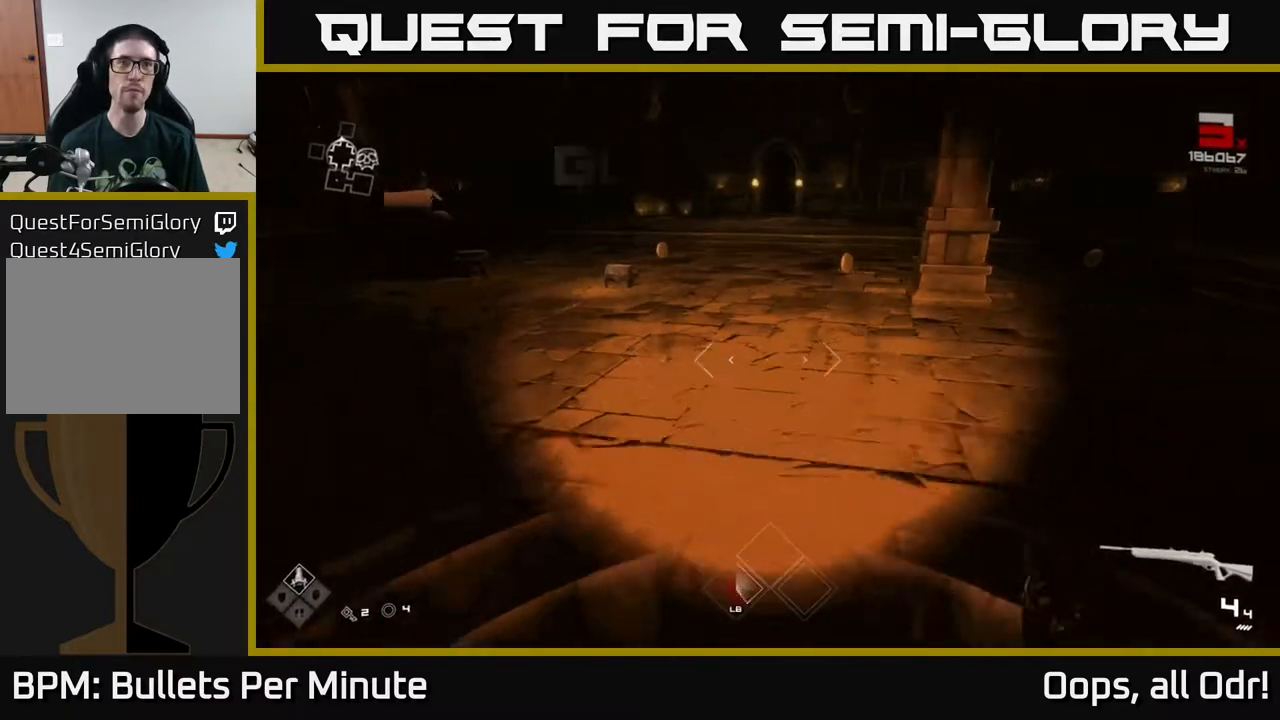
Gameplay with a controller (Xbox layout); each line is a JSON object with the inputs held at the frame after it. "events" lists button and stick changes between this image and that frame as [ms after this image, input, new state], when the widget could be followed in between.
{"buttons": [], "left_stick": "up-right", "right_stick": "center", "events": [[83, "L1", "up"], [250, "left_stick", "up-right"]]}
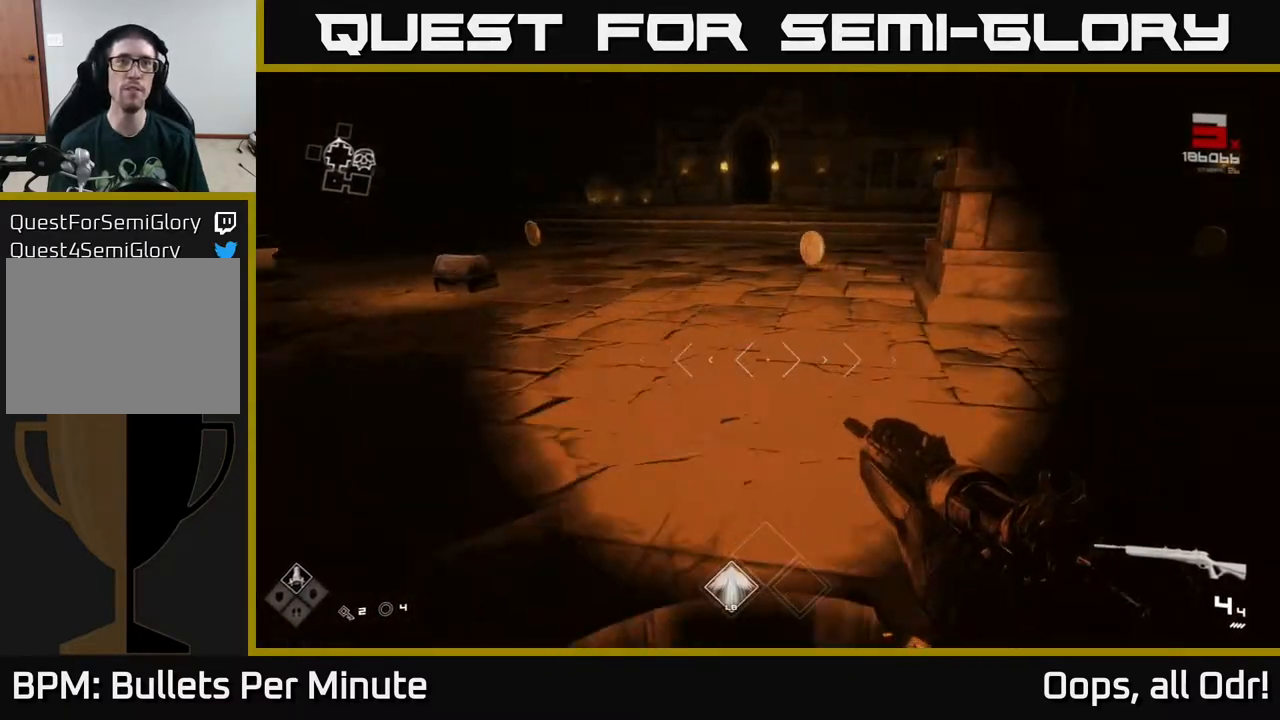
{"buttons": [], "left_stick": "right", "right_stick": "right", "events": [[317, "left_stick", "right"], [383, "right_stick", "right"]]}
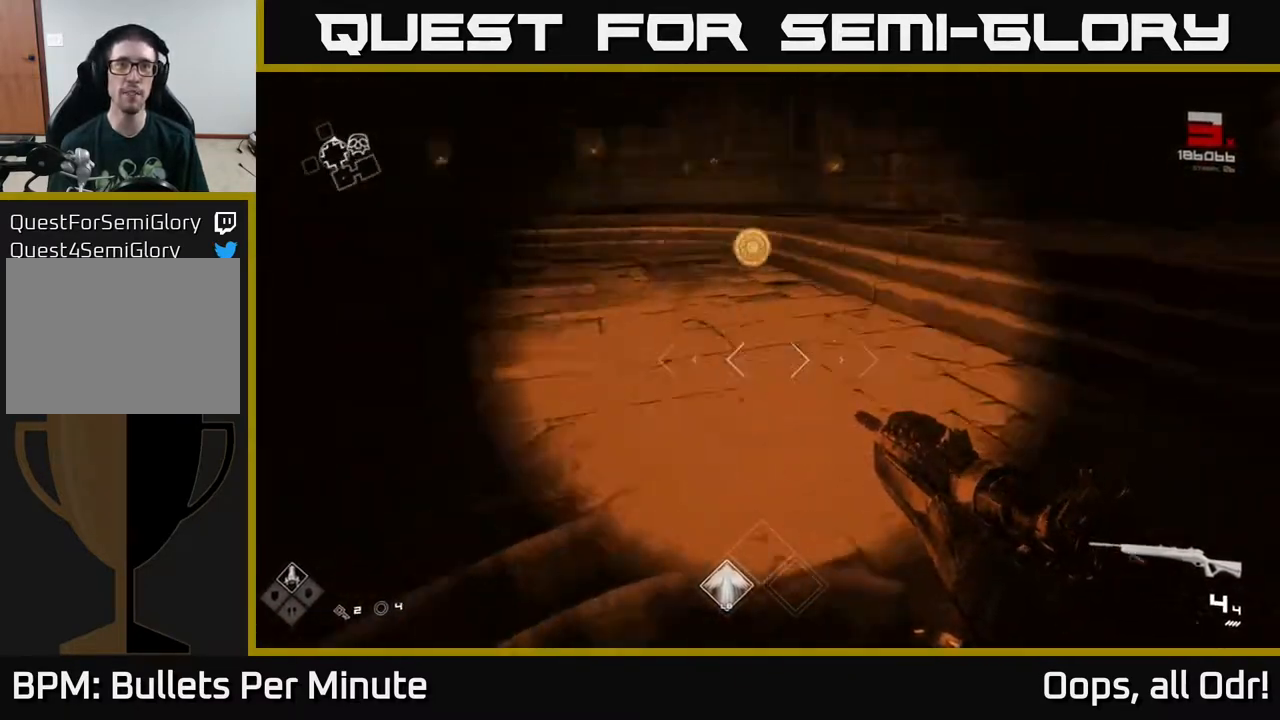
{"buttons": [], "left_stick": "up", "right_stick": "left", "events": [[50, "right_stick", "center"], [100, "left_stick", "up-right"], [267, "left_stick", "up-left"], [350, "right_stick", "left"], [467, "left_stick", "up"]]}
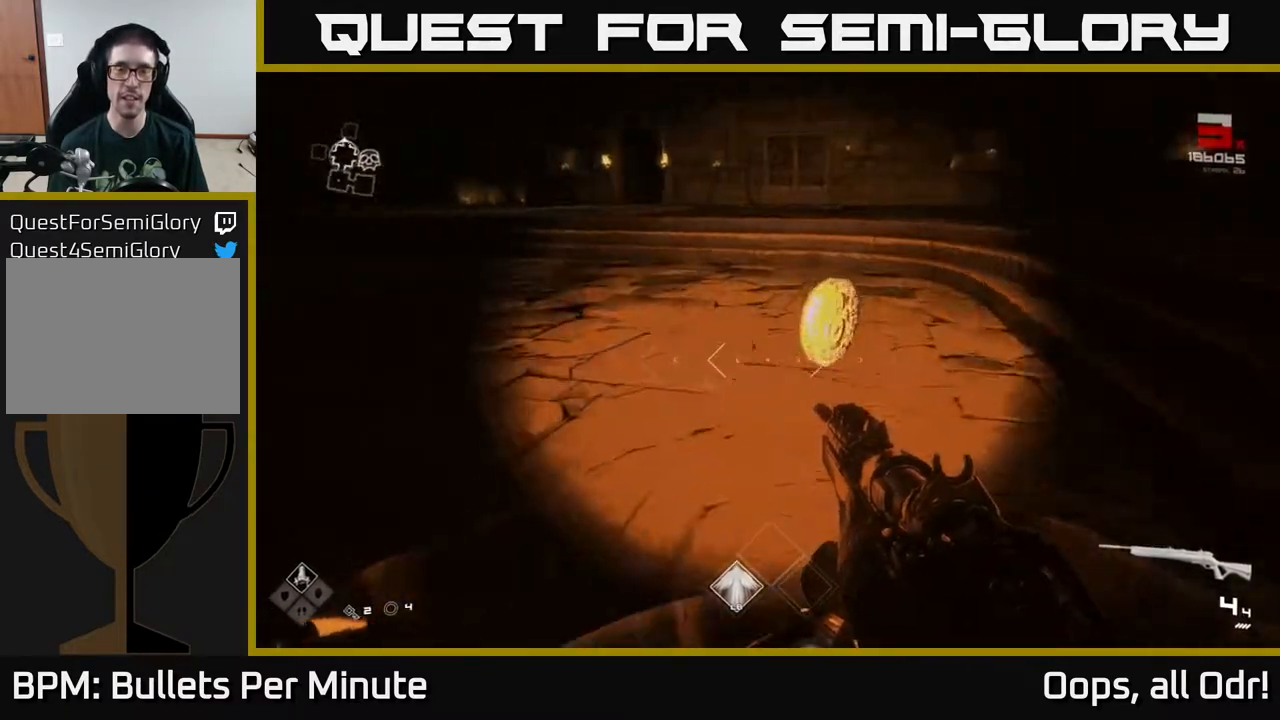
{"buttons": [], "left_stick": "up-right", "right_stick": "center", "events": [[67, "left_stick", "up-right"], [483, "right_stick", "center"]]}
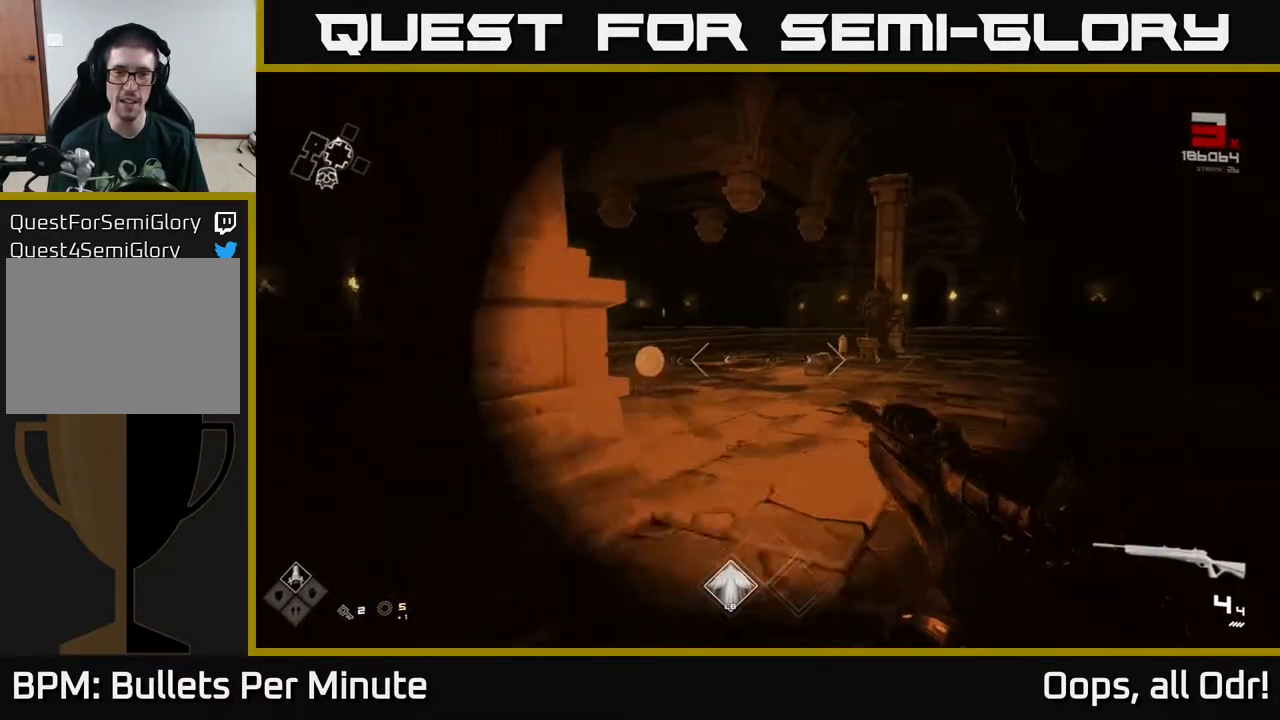
{"buttons": [], "left_stick": "up", "right_stick": "center", "events": [[217, "left_stick", "up-left"], [250, "right_stick", "down-left"], [367, "right_stick", "center"], [483, "left_stick", "up"]]}
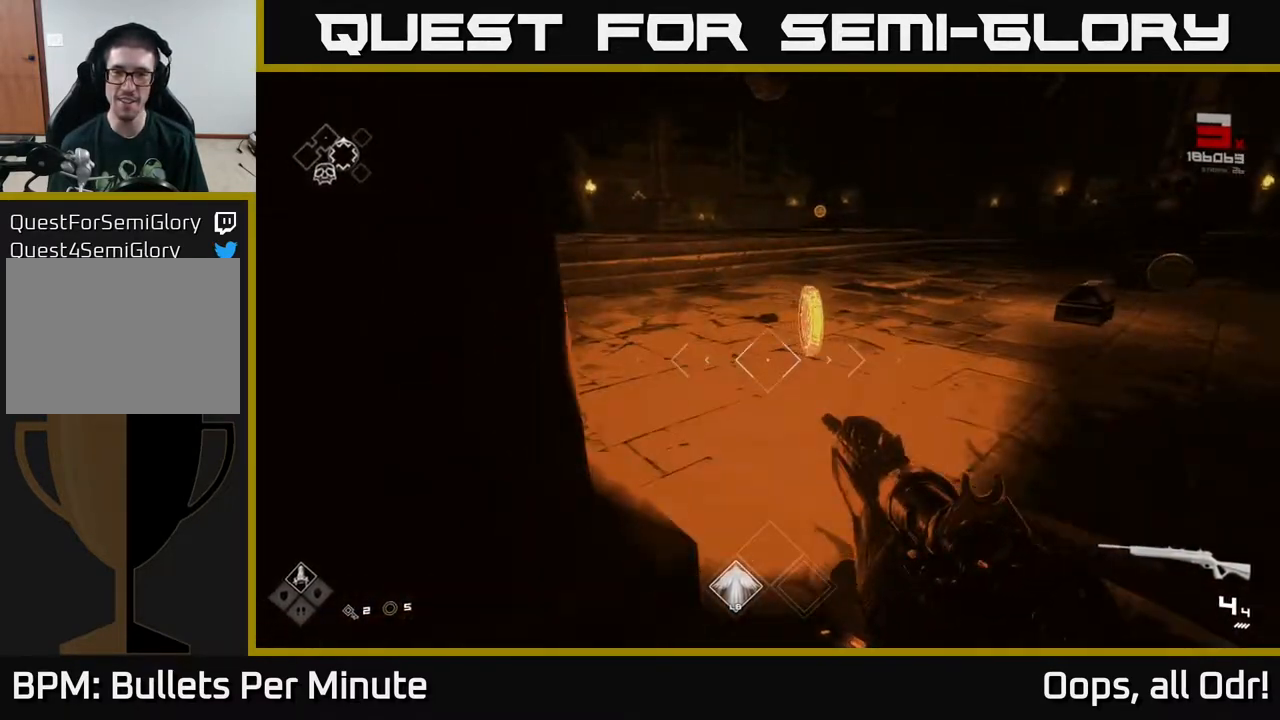
{"buttons": [], "left_stick": "up-left", "right_stick": "center", "events": [[50, "right_stick", "right"], [100, "left_stick", "up-left"], [283, "right_stick", "center"]]}
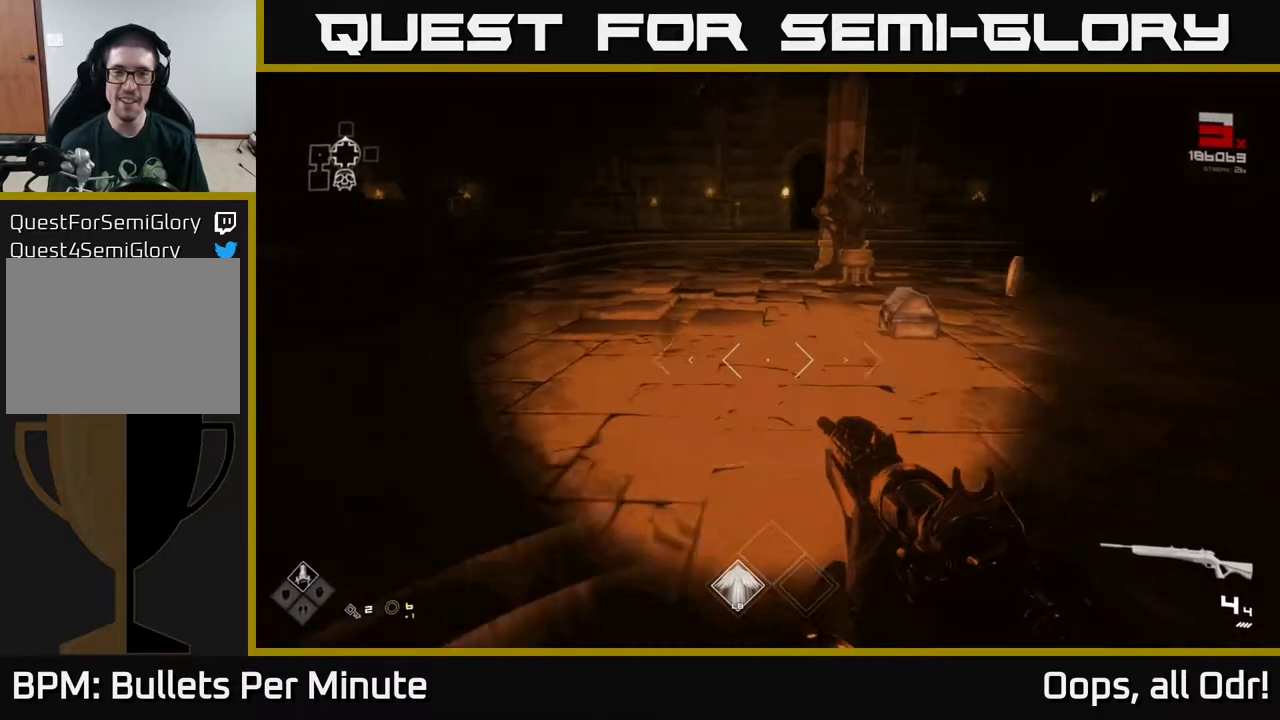
{"buttons": [], "left_stick": "up-right", "right_stick": "down-left", "events": [[17, "left_stick", "up-right"], [500, "right_stick", "down-left"]]}
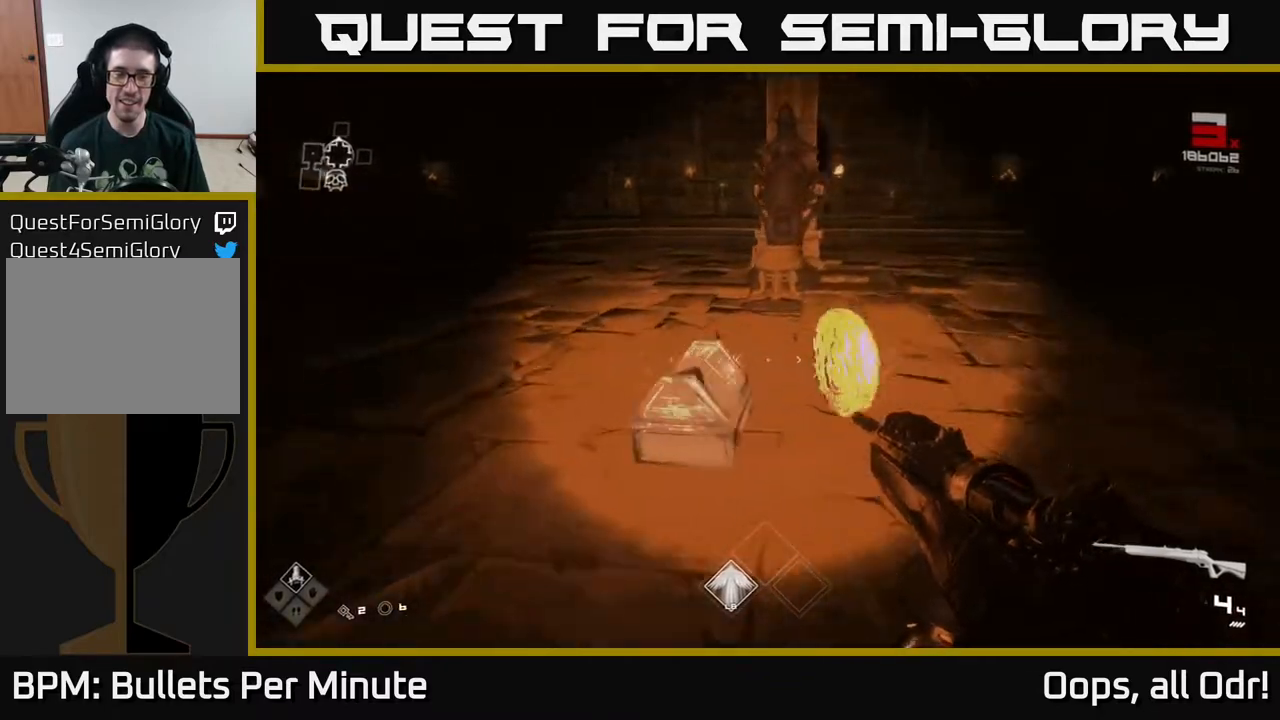
{"buttons": ["X"], "left_stick": "center", "right_stick": "center", "events": [[250, "left_stick", "left"], [283, "right_stick", "center"], [417, "left_stick", "center"], [483, "X", "down"]]}
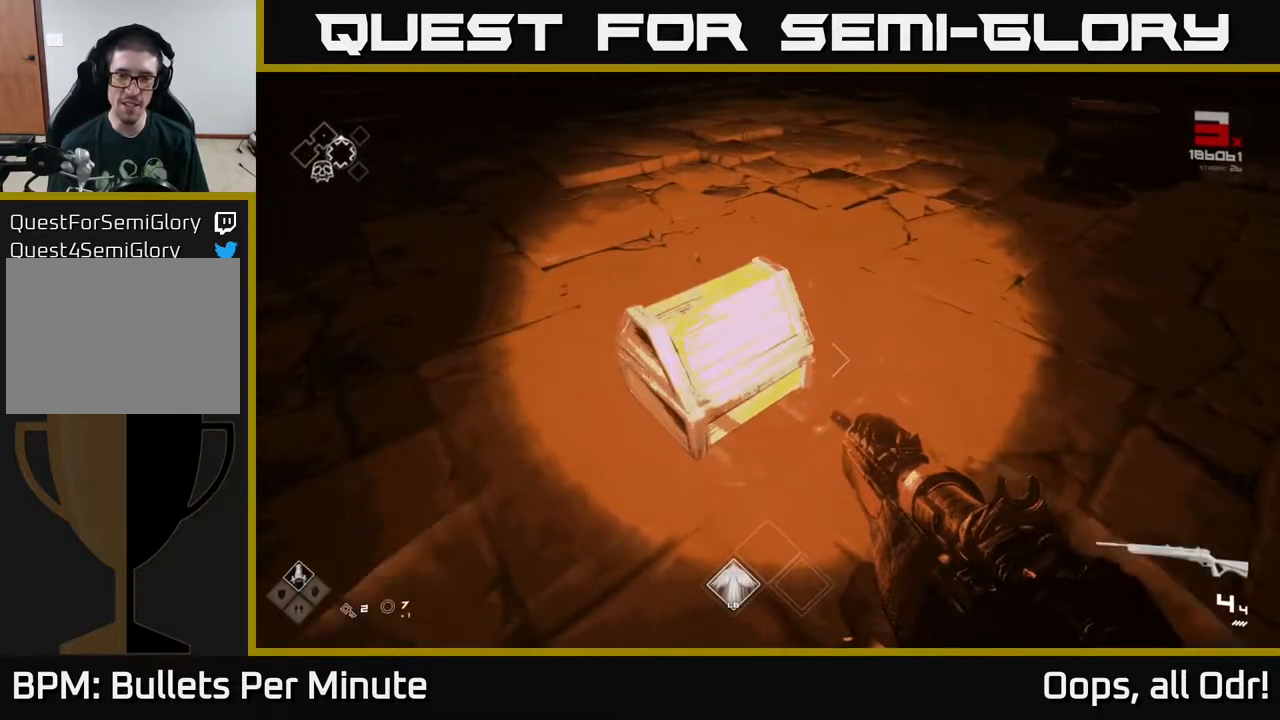
{"buttons": [], "left_stick": "center", "right_stick": "center", "events": [[117, "X", "up"], [183, "left_stick", "up"], [383, "left_stick", "center"]]}
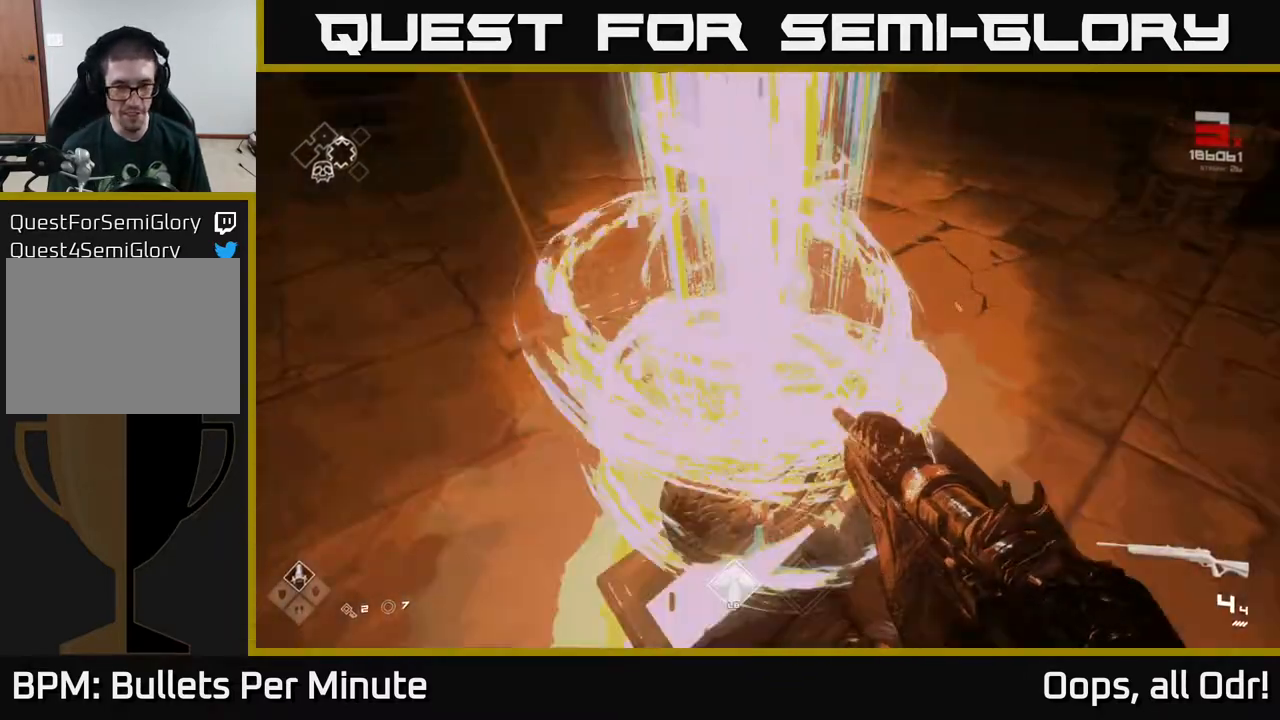
{"buttons": [], "left_stick": "up", "right_stick": "left", "events": [[467, "left_stick", "up"], [483, "right_stick", "left"]]}
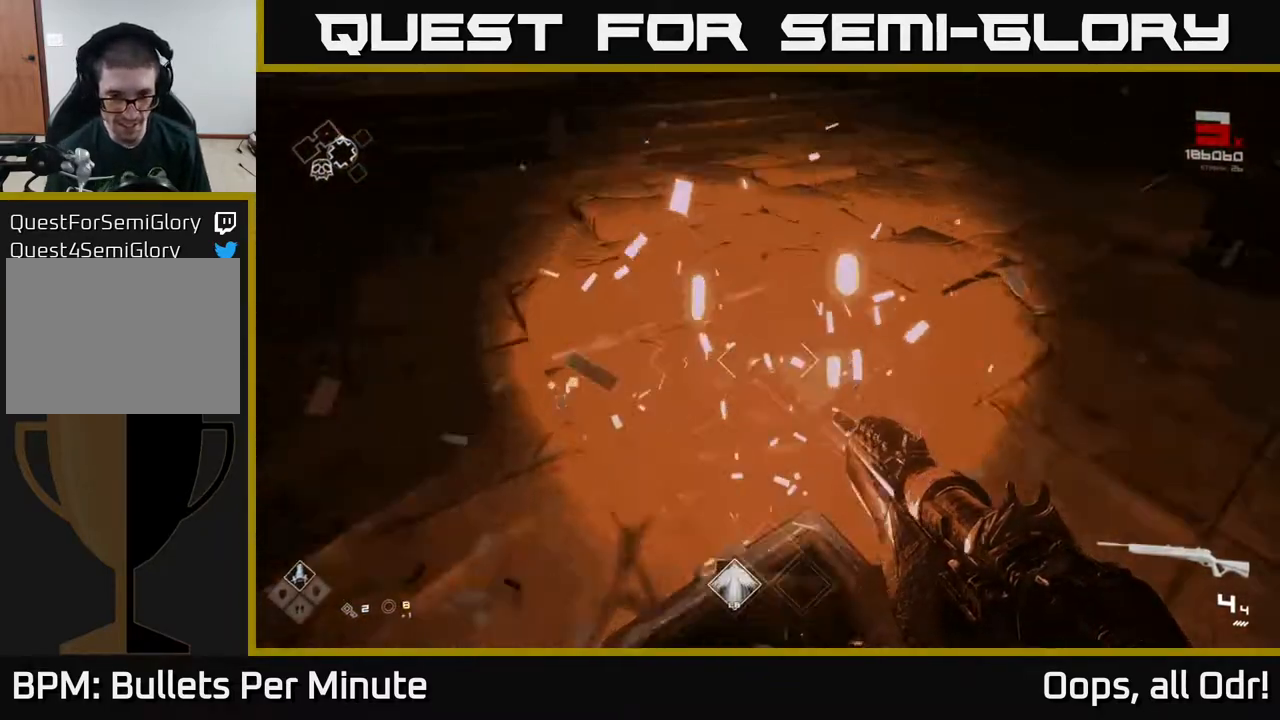
{"buttons": [], "left_stick": "up", "right_stick": "center", "events": [[50, "right_stick", "center"], [233, "left_stick", "up-right"], [300, "right_stick", "up-left"], [367, "left_stick", "up"], [400, "right_stick", "center"]]}
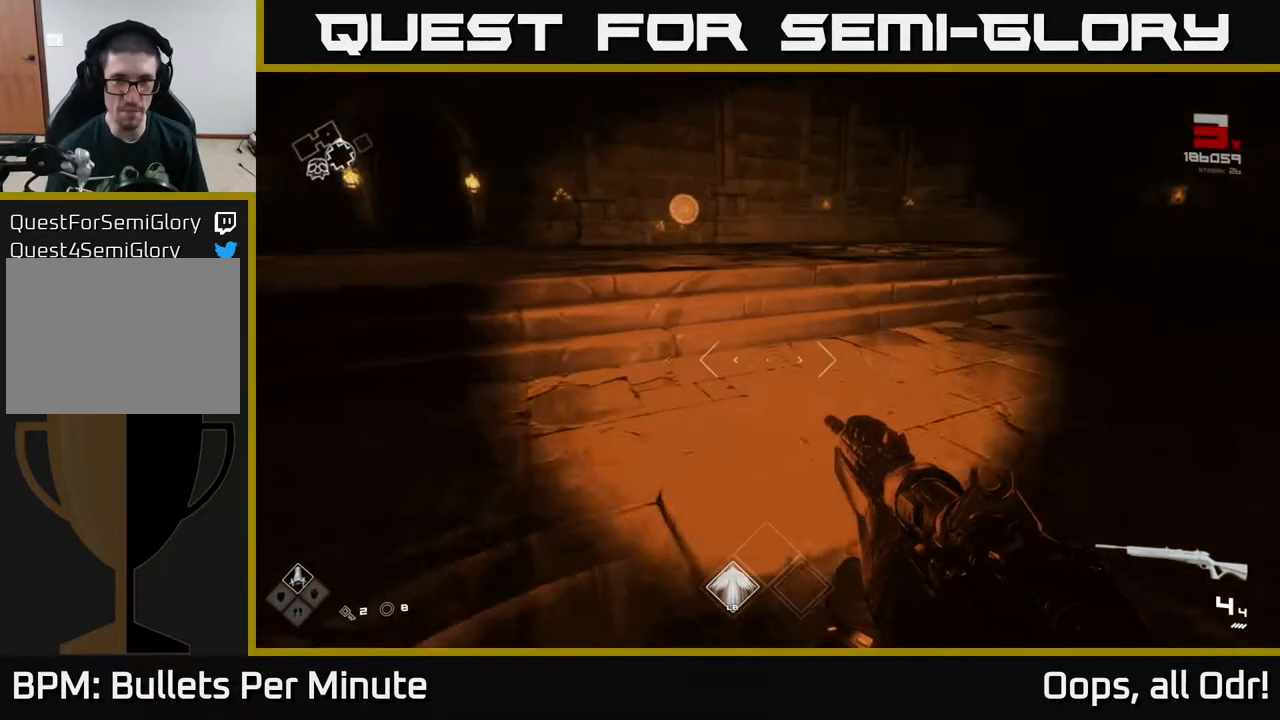
{"buttons": [], "left_stick": "up", "right_stick": "center", "events": []}
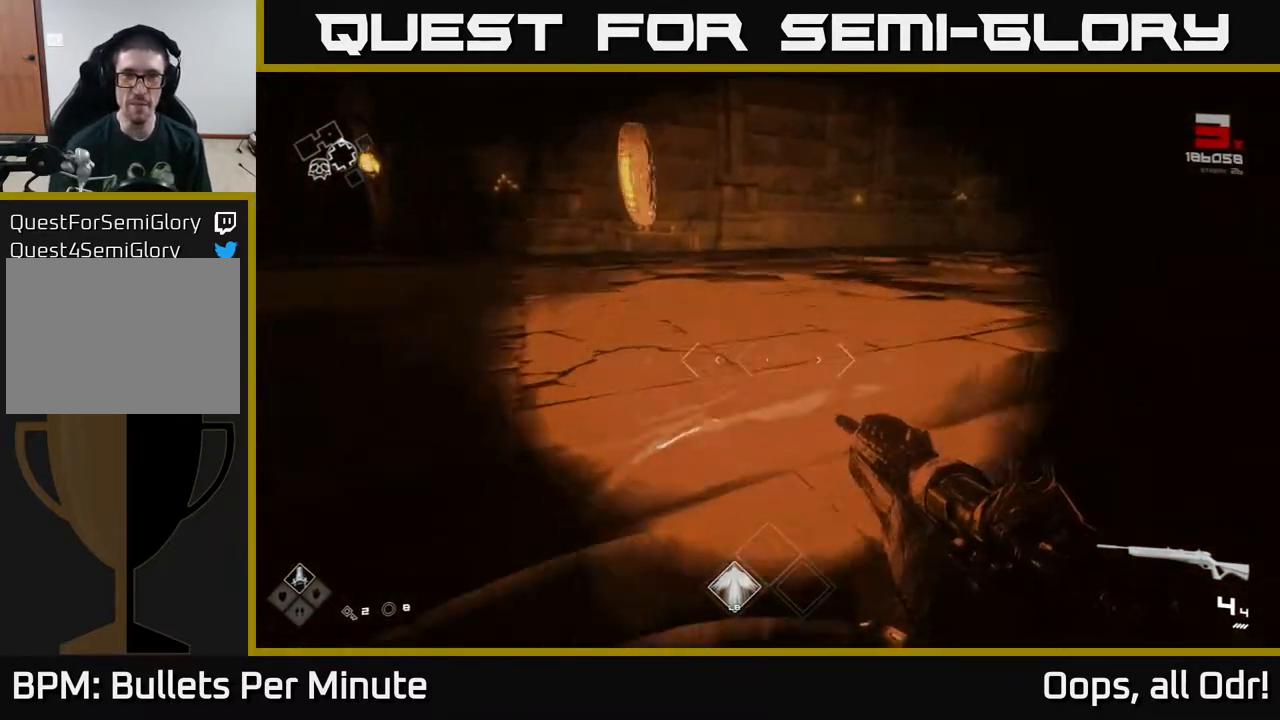
{"buttons": [], "left_stick": "up-right", "right_stick": "right", "events": [[83, "left_stick", "up-left"], [183, "left_stick", "up"], [183, "right_stick", "right"], [317, "left_stick", "up-right"]]}
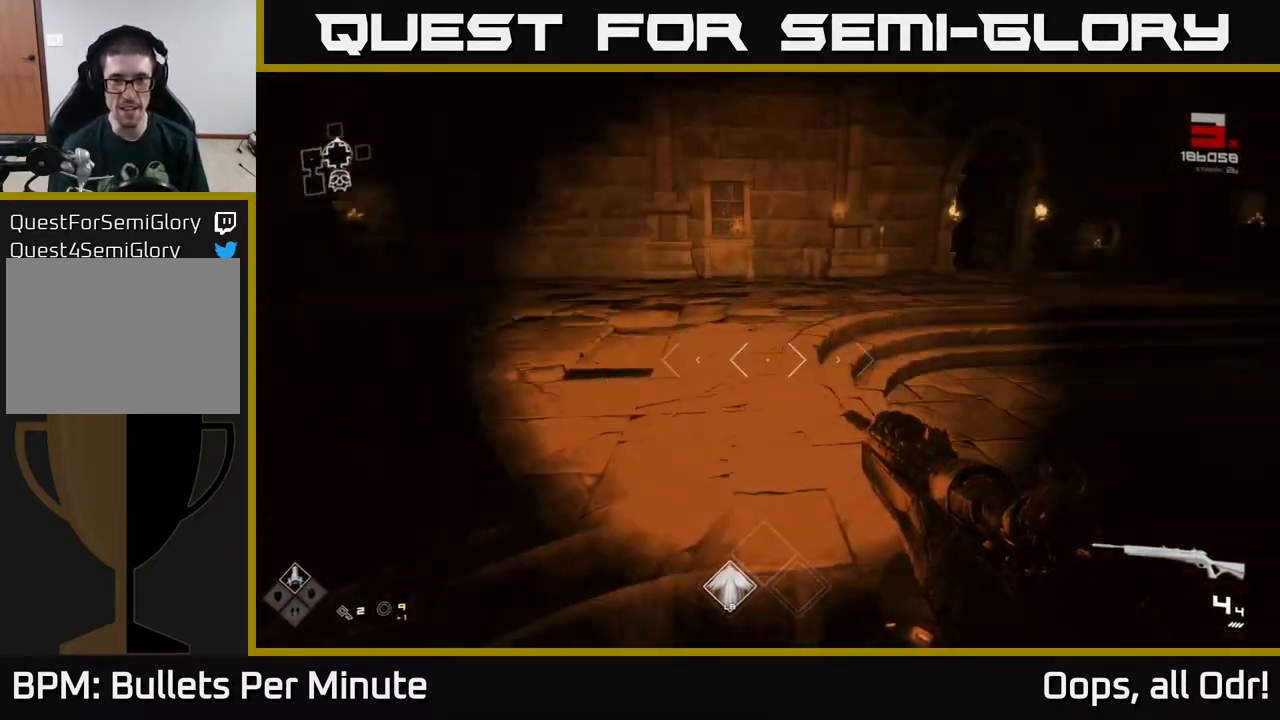
{"buttons": [], "left_stick": "down-left", "right_stick": "right", "events": [[100, "left_stick", "up-left"], [200, "right_stick", "center"], [217, "left_stick", "left"], [250, "right_stick", "right"], [417, "left_stick", "down-left"]]}
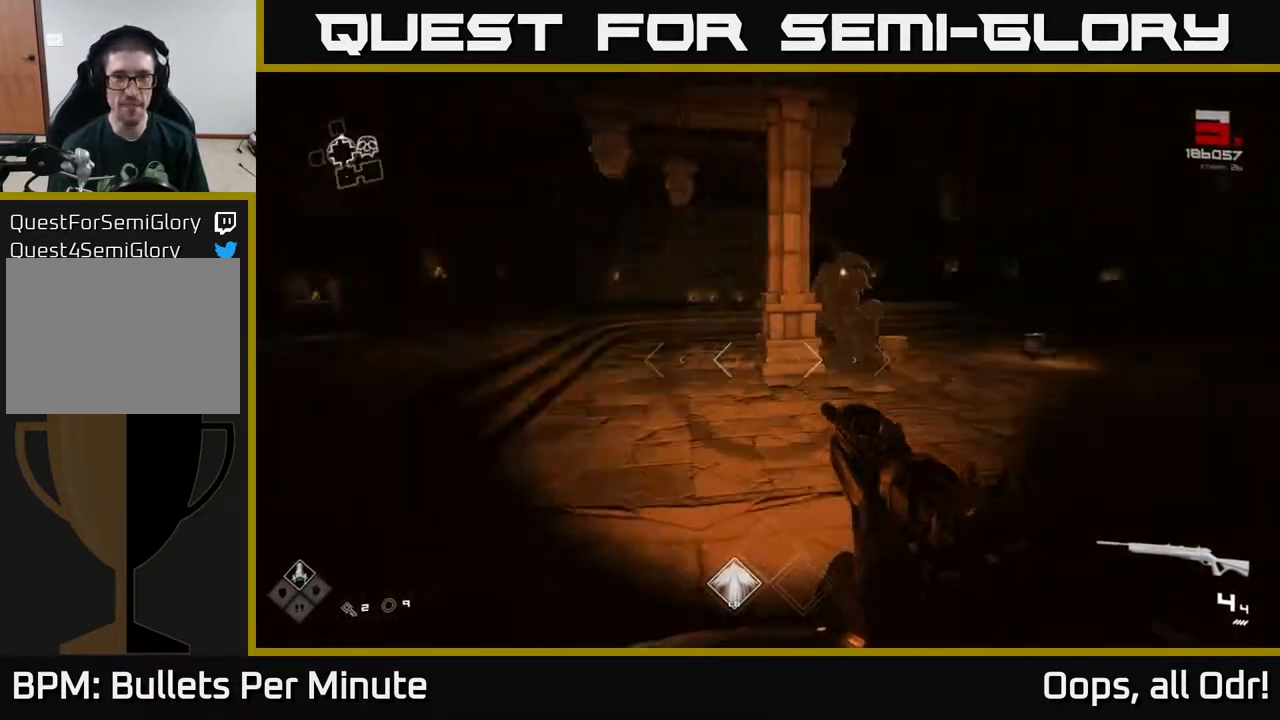
{"buttons": [], "left_stick": "up-right", "right_stick": "center", "events": [[67, "left_stick", "down-right"], [167, "right_stick", "center"], [217, "left_stick", "up-right"]]}
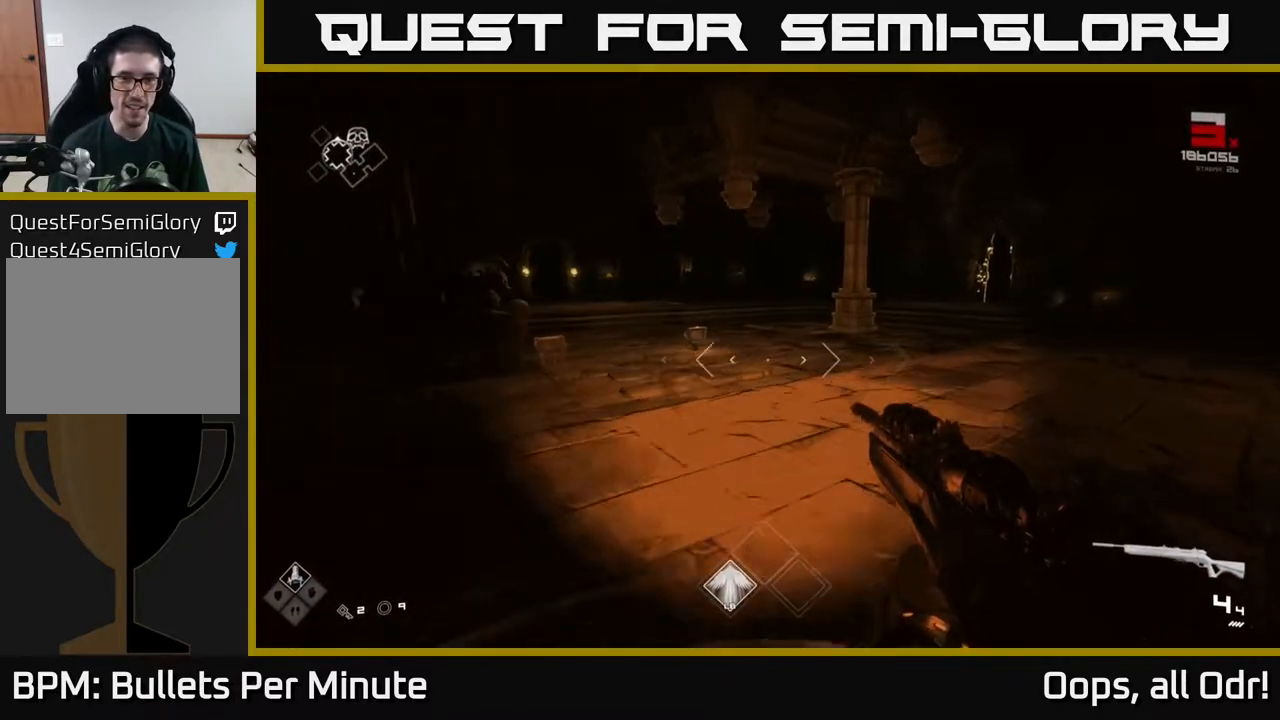
{"buttons": [], "left_stick": "up-right", "right_stick": "right", "events": [[317, "right_stick", "right"]]}
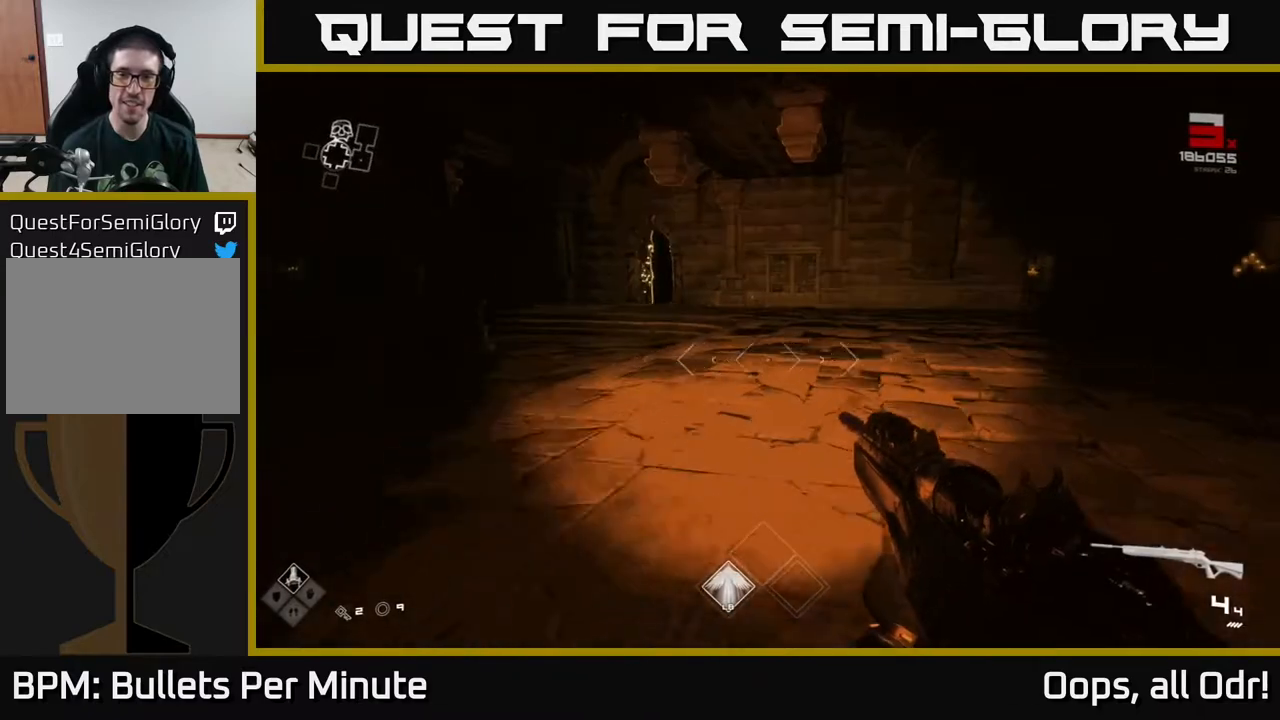
{"buttons": [], "left_stick": "up", "right_stick": "center", "events": [[33, "right_stick", "center"], [183, "left_stick", "up"]]}
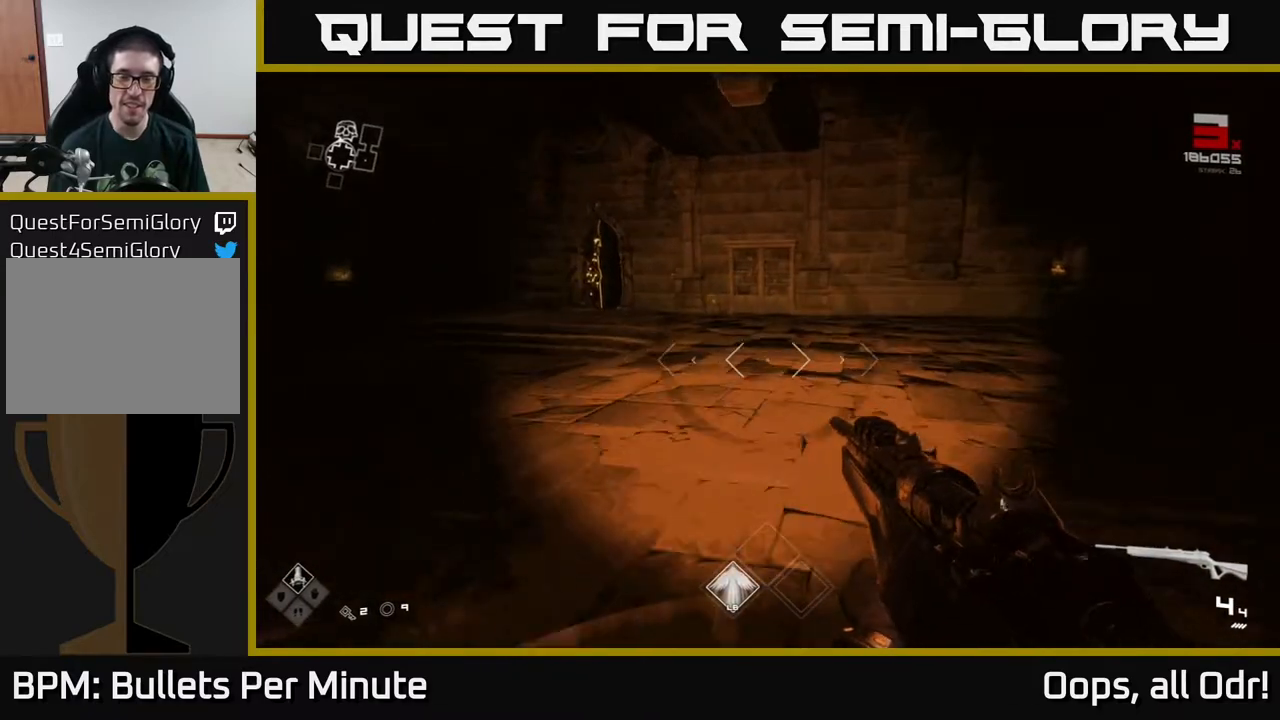
{"buttons": [], "left_stick": "up-right", "right_stick": "left", "events": [[50, "left_stick", "up-right"], [183, "right_stick", "left"]]}
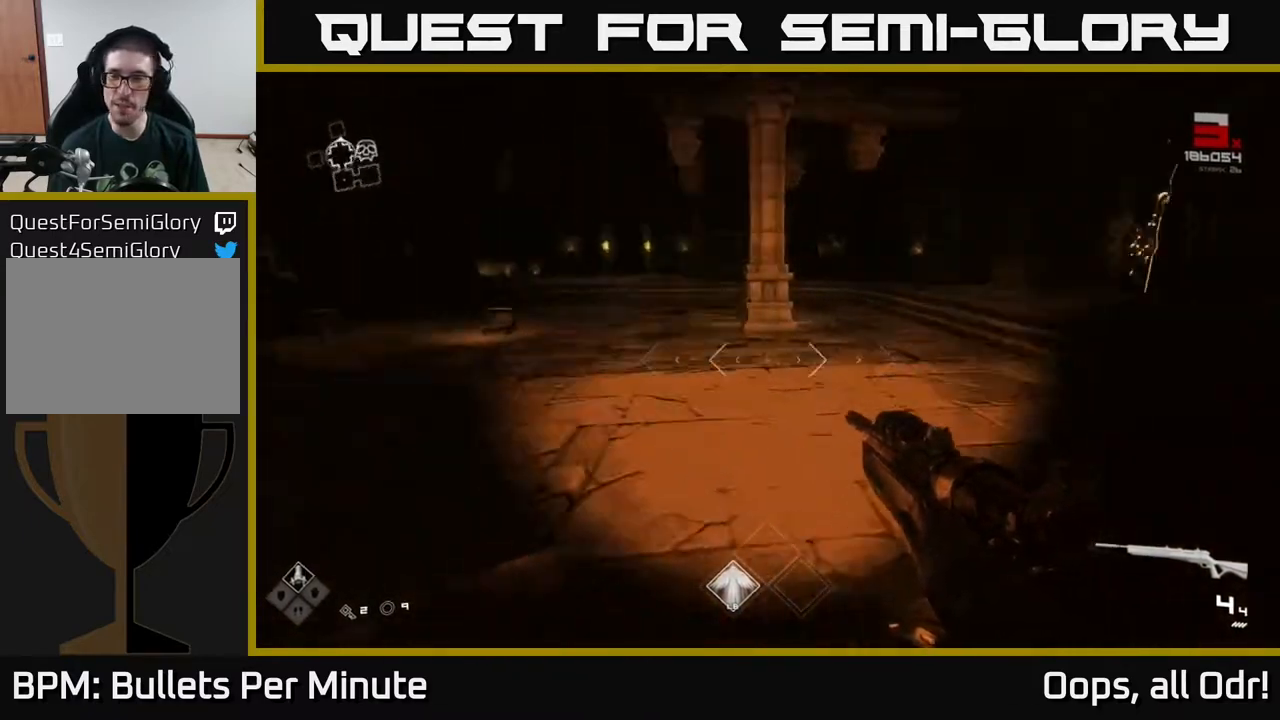
{"buttons": [], "left_stick": "up", "right_stick": "left", "events": [[33, "left_stick", "center"], [117, "right_stick", "center"], [233, "left_stick", "up"], [483, "right_stick", "left"]]}
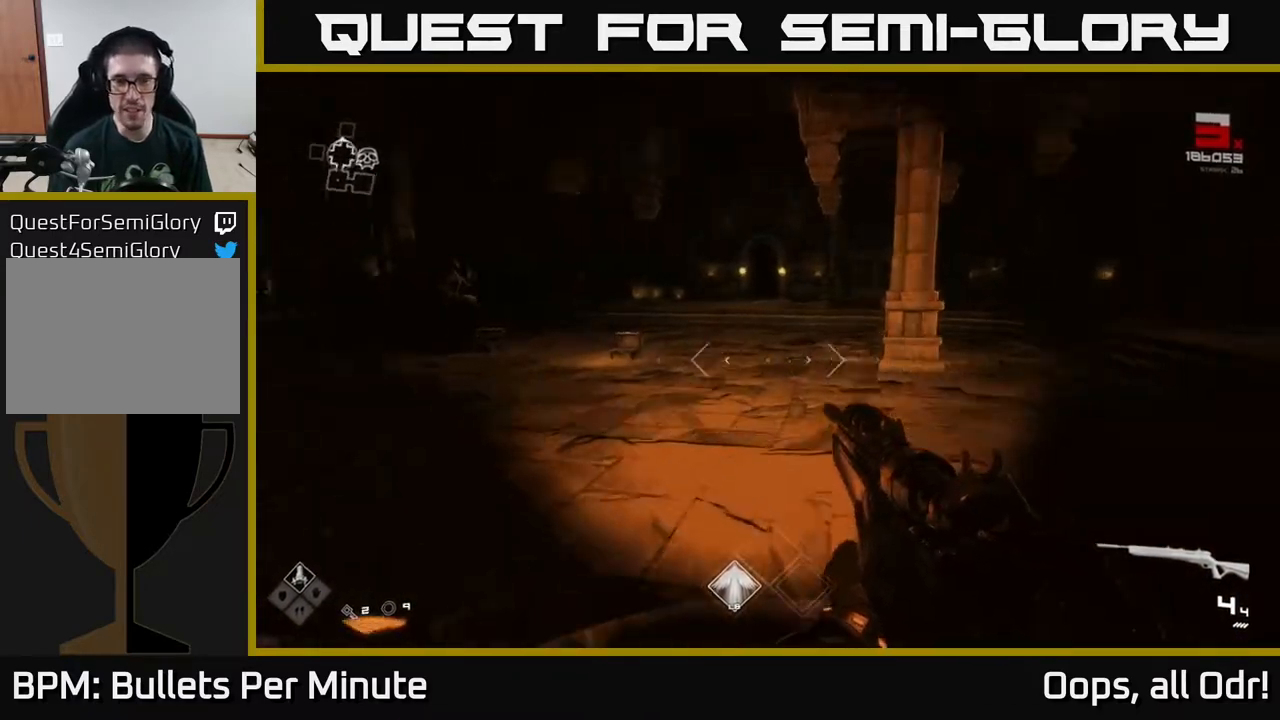
{"buttons": [], "left_stick": "up-right", "right_stick": "center", "events": [[250, "right_stick", "center"], [433, "left_stick", "up-right"]]}
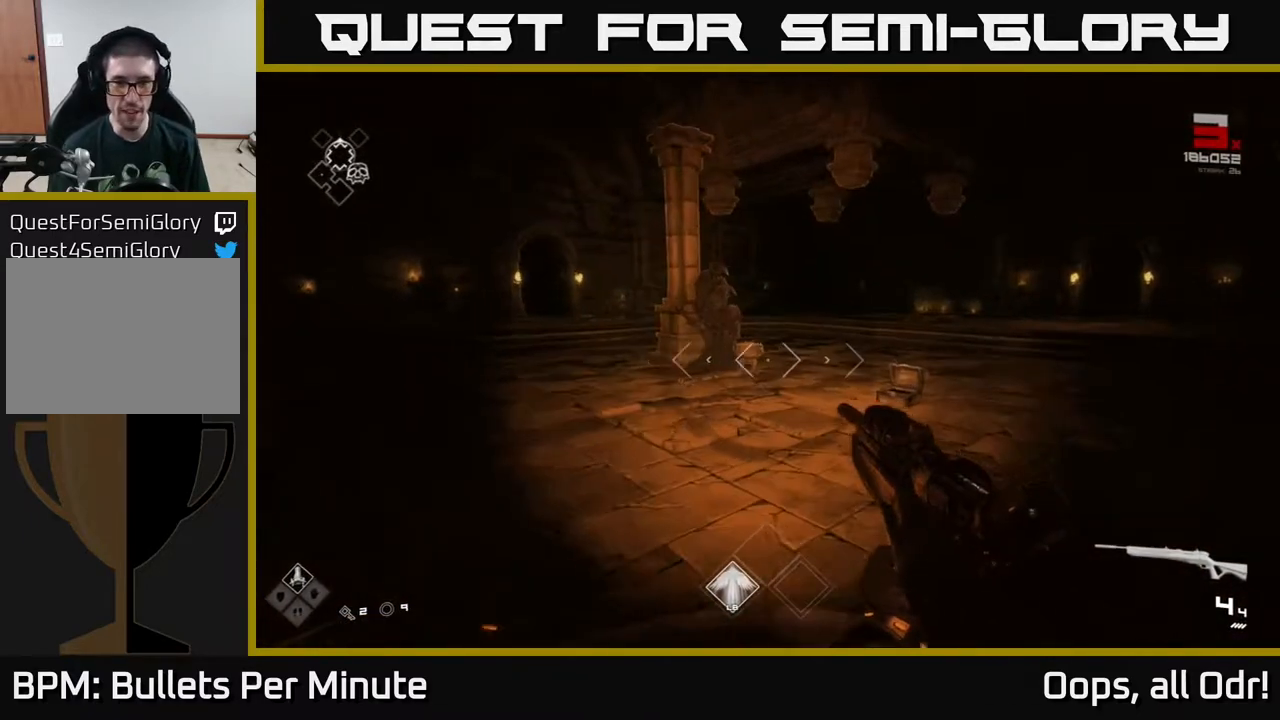
{"buttons": [], "left_stick": "up", "right_stick": "center", "events": [[483, "left_stick", "up"]]}
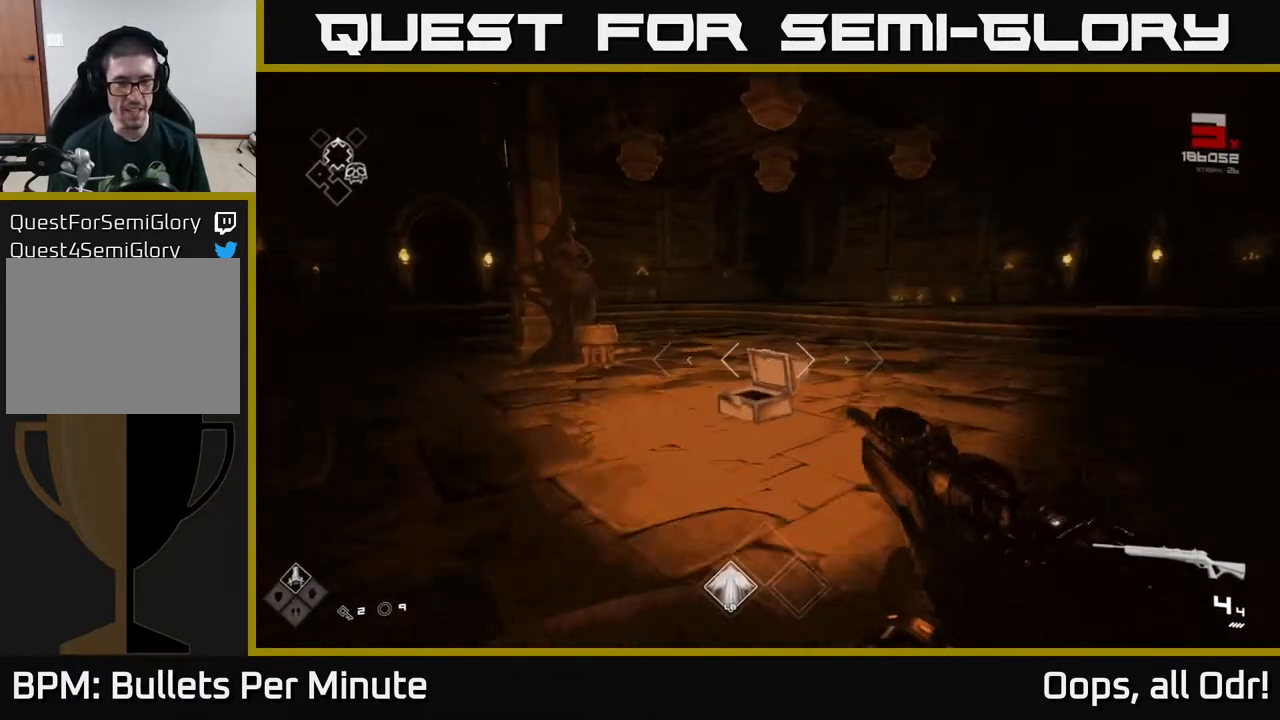
{"buttons": [], "left_stick": "up", "right_stick": "center", "events": []}
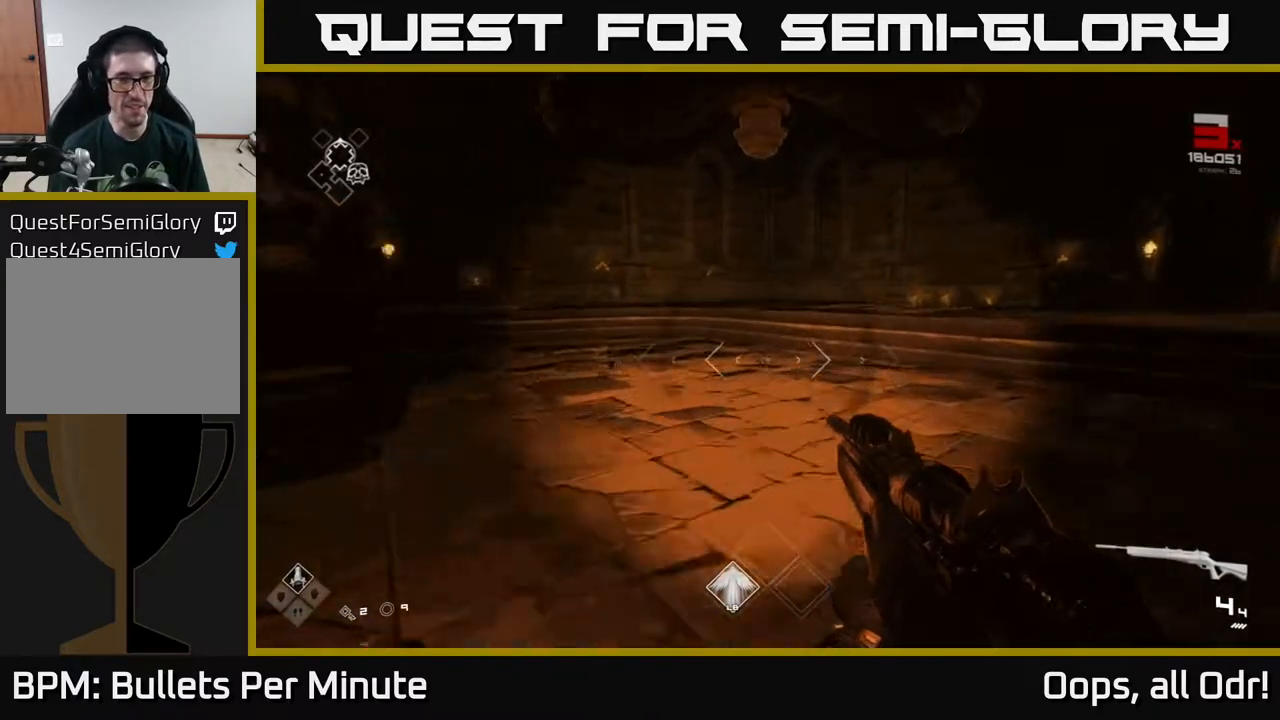
{"buttons": [], "left_stick": "center", "right_stick": "center", "events": [[50, "right_stick", "left"], [167, "left_stick", "up-right"], [450, "left_stick", "center"], [450, "right_stick", "center"]]}
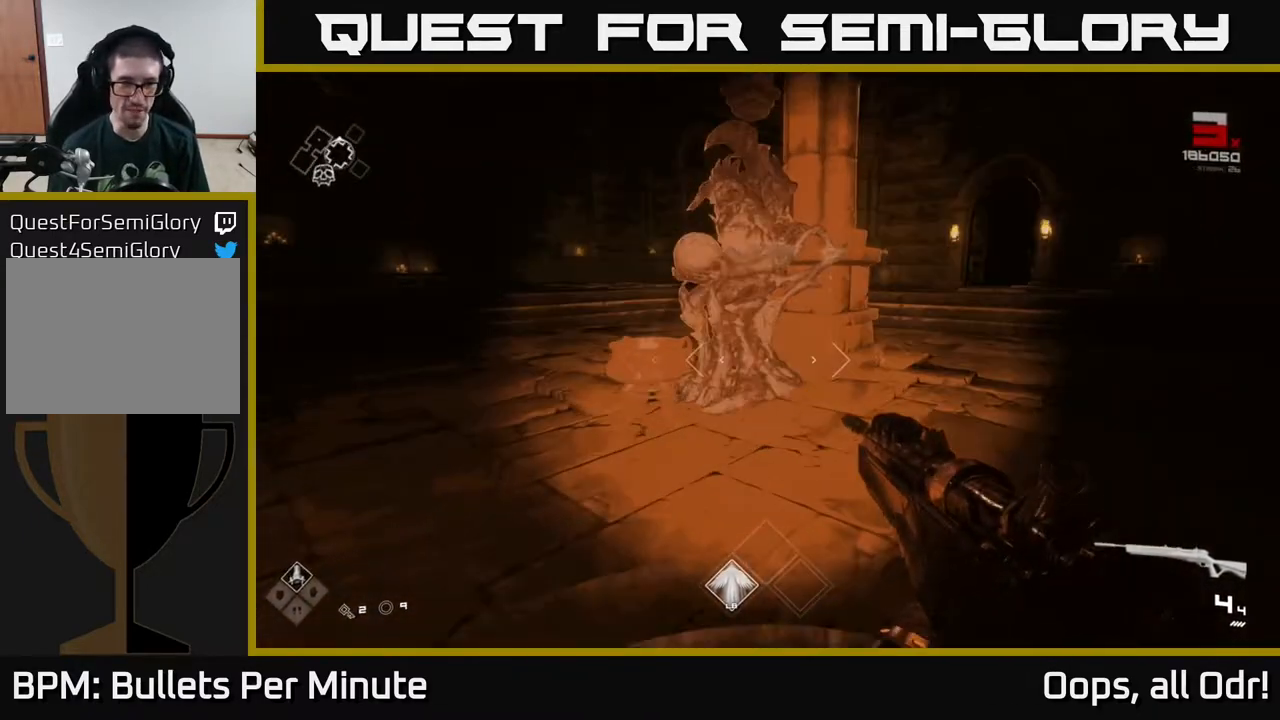
{"buttons": [], "left_stick": "up", "right_stick": "center", "events": [[67, "left_stick", "up-left"], [117, "left_stick", "up"], [317, "left_stick", "up-left"], [483, "left_stick", "up"]]}
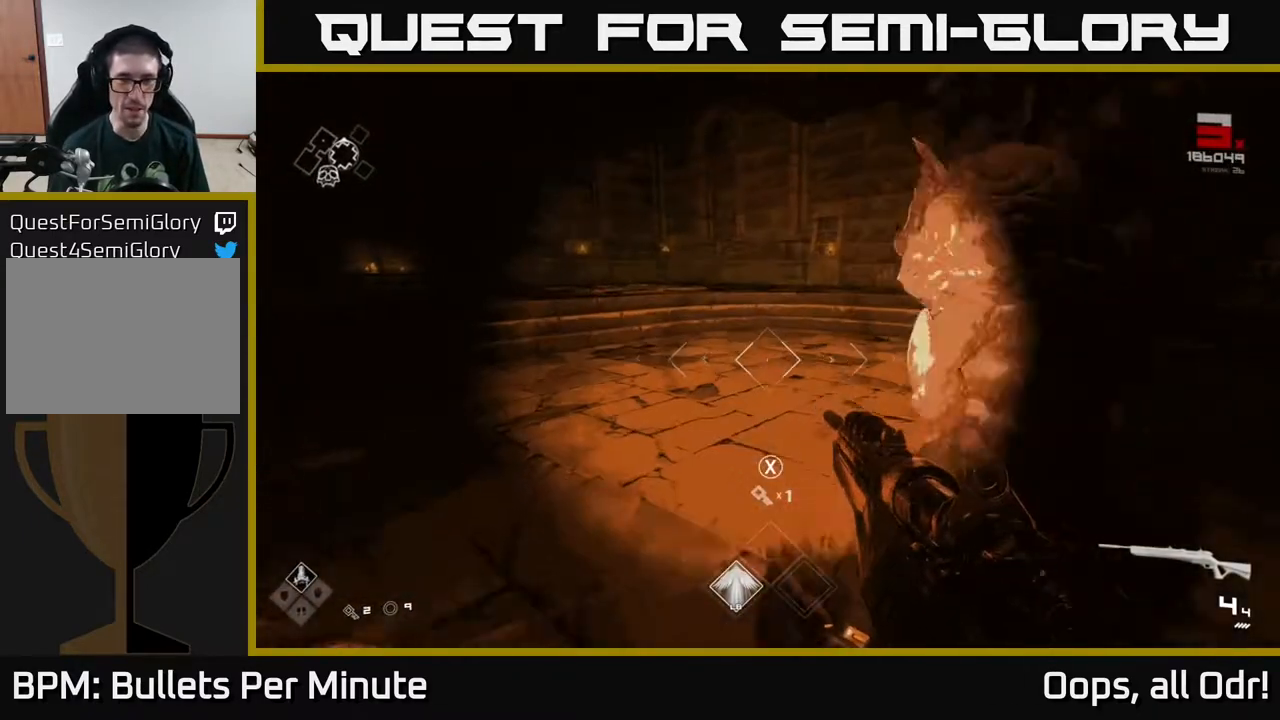
{"buttons": [], "left_stick": "up", "right_stick": "center", "events": [[167, "right_stick", "right"], [250, "left_stick", "left"], [383, "left_stick", "up-left"], [483, "left_stick", "up"], [500, "right_stick", "center"]]}
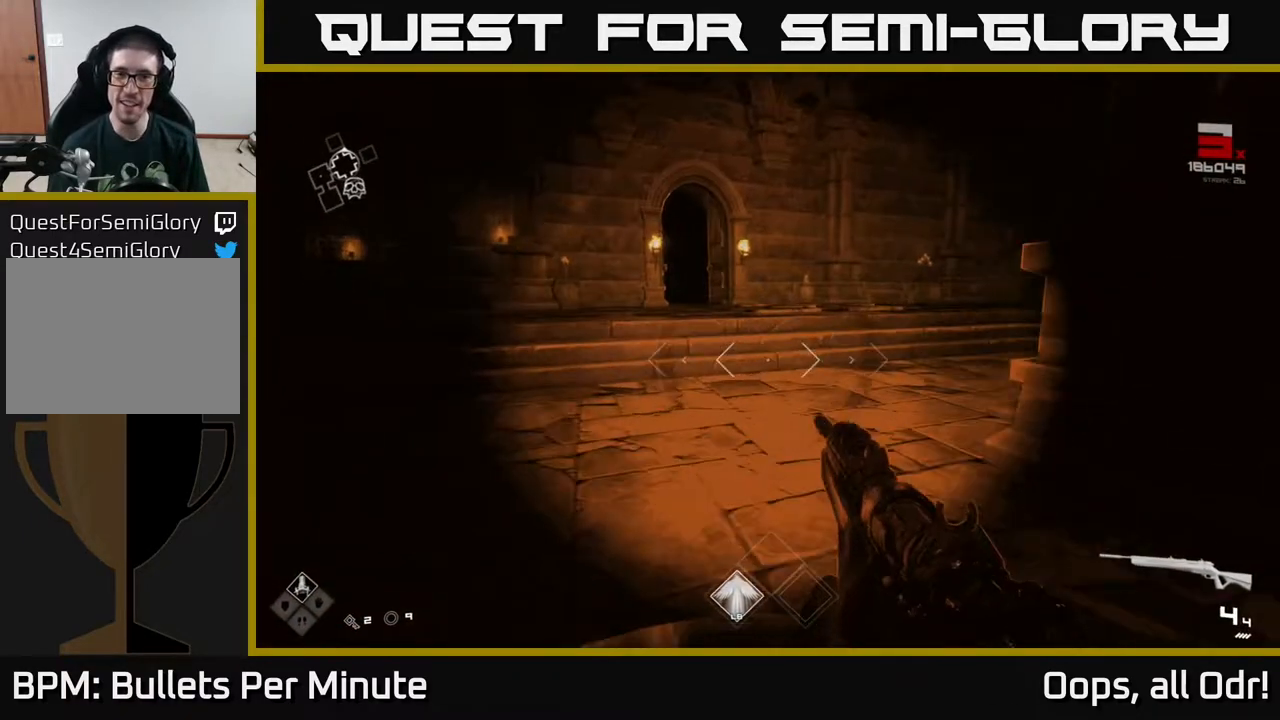
{"buttons": [], "left_stick": "up-right", "right_stick": "center", "events": [[367, "left_stick", "up-right"]]}
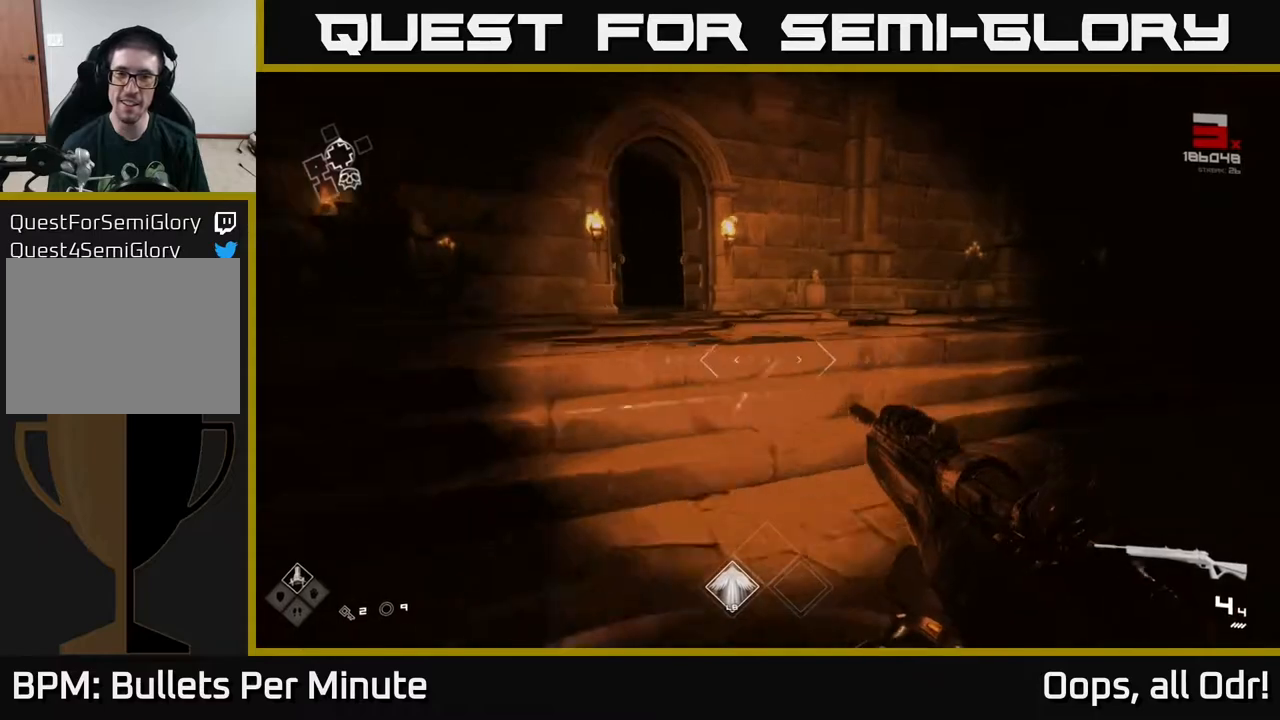
{"buttons": [], "left_stick": "up", "right_stick": "right", "events": [[300, "right_stick", "right"], [433, "left_stick", "up"]]}
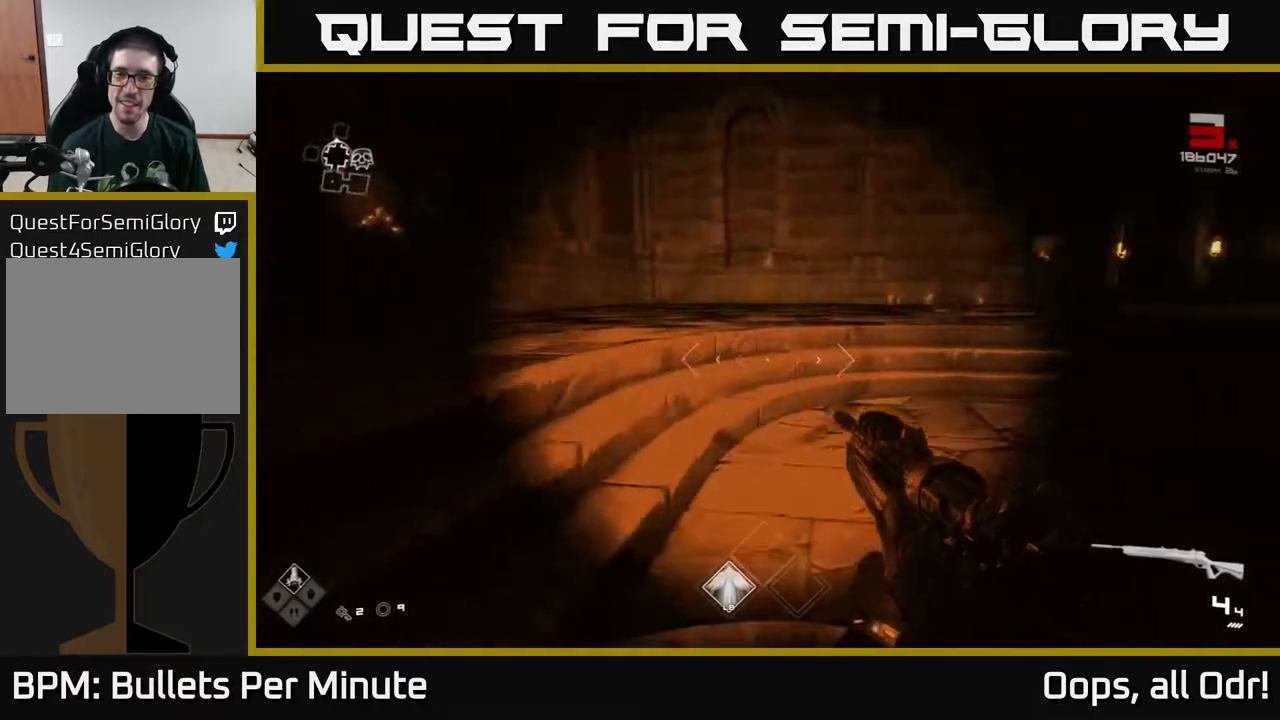
{"buttons": [], "left_stick": "center", "right_stick": "center", "events": [[133, "left_stick", "up-left"], [283, "left_stick", "left"], [283, "right_stick", "center"], [400, "left_stick", "center"]]}
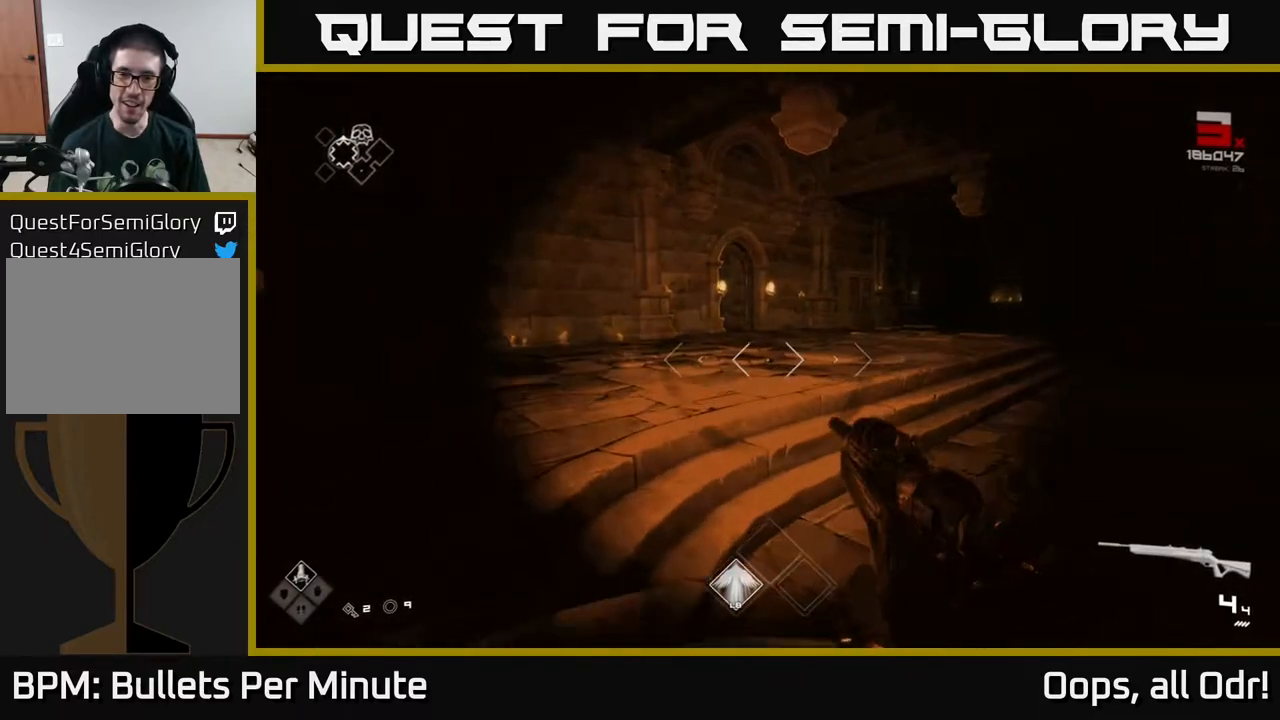
{"buttons": [], "left_stick": "up", "right_stick": "center", "events": [[433, "left_stick", "up"]]}
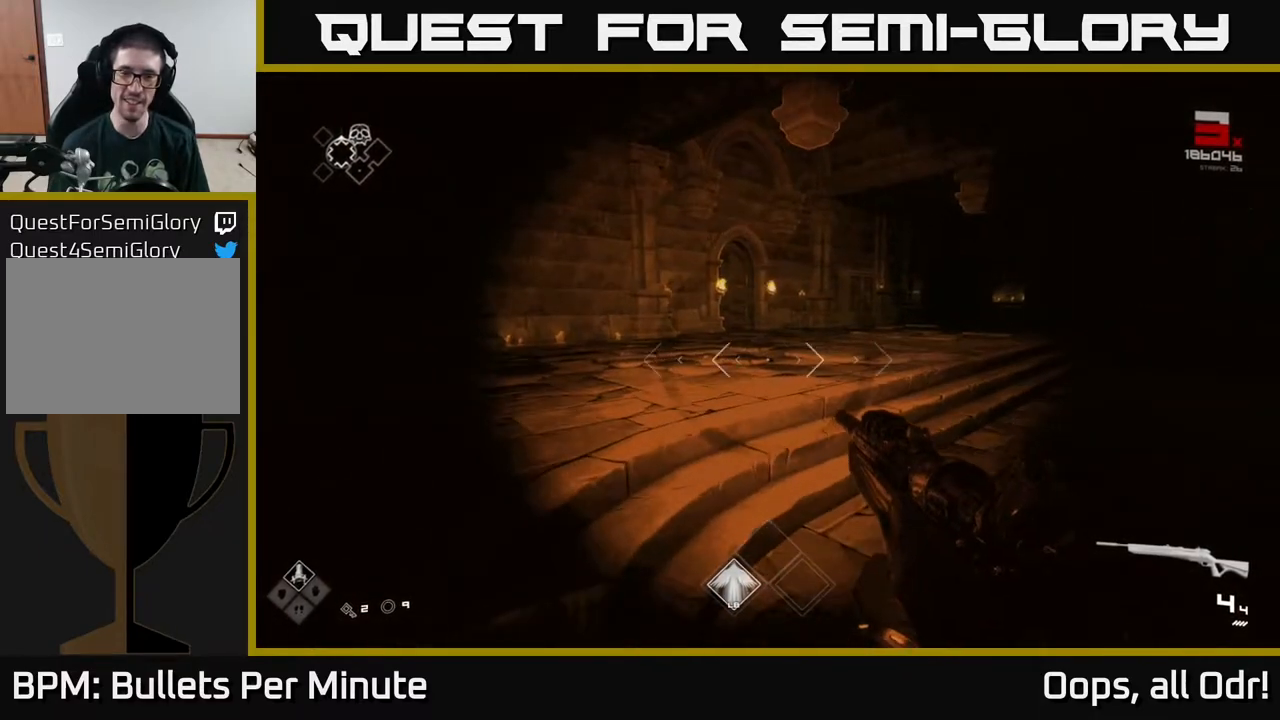
{"buttons": [], "left_stick": "up-right", "right_stick": "right", "events": [[233, "right_stick", "right"], [500, "left_stick", "up-right"]]}
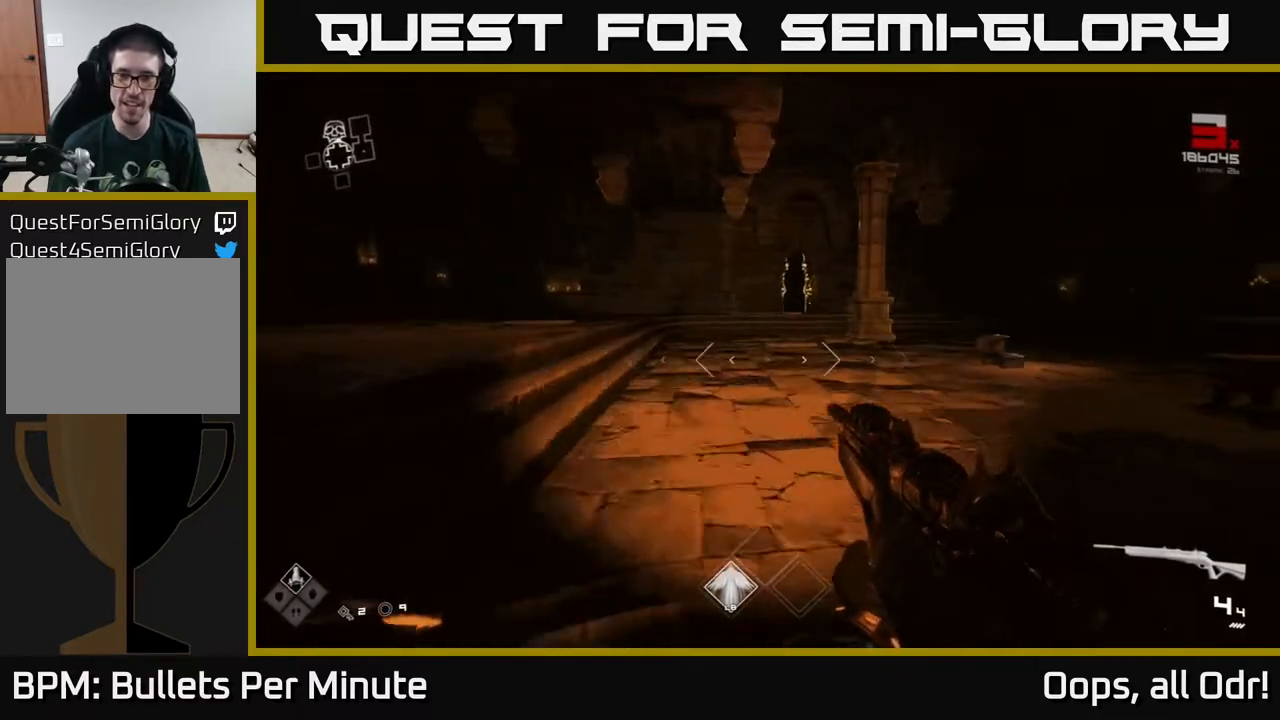
{"buttons": [], "left_stick": "up", "right_stick": "center", "events": [[17, "right_stick", "center"], [100, "left_stick", "up"]]}